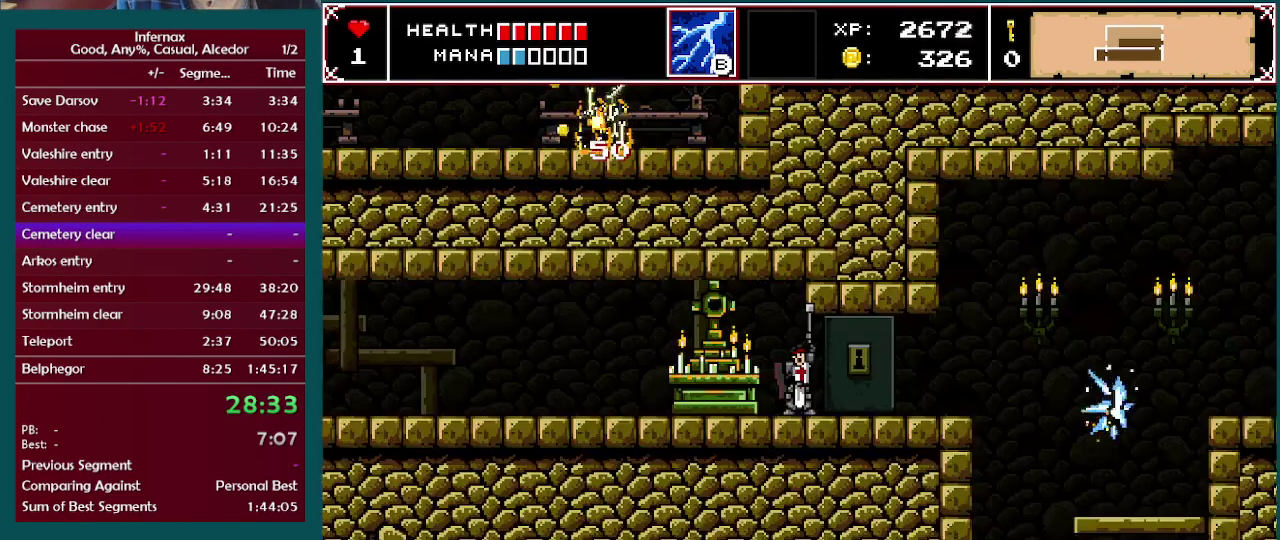
Gameplay with a controller (Xbox layout); each line is a JSON object with the inputs held at the frame after it. "events" lists button and stick changes between this image and that frame as [ms after this image, input, new state], when the widget could be followed in between. This overlay highlights the sticks when they move; stick clicks (L3 R3) are not distinguishable. Not read: L3 R3.
{"buttons": [], "left_stick": "center", "right_stick": "center", "events": [[300, "left_stick", "left"], [483, "left_stick", "center"]]}
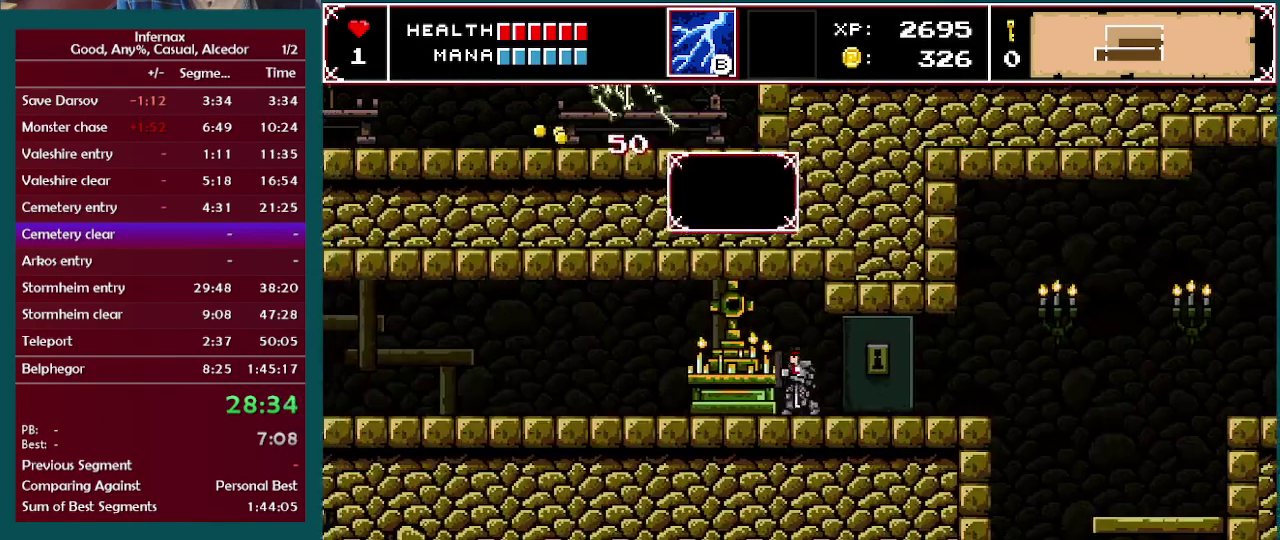
{"buttons": [], "left_stick": "left", "right_stick": "center", "events": [[17, "left_stick", "right"], [483, "left_stick", "left"]]}
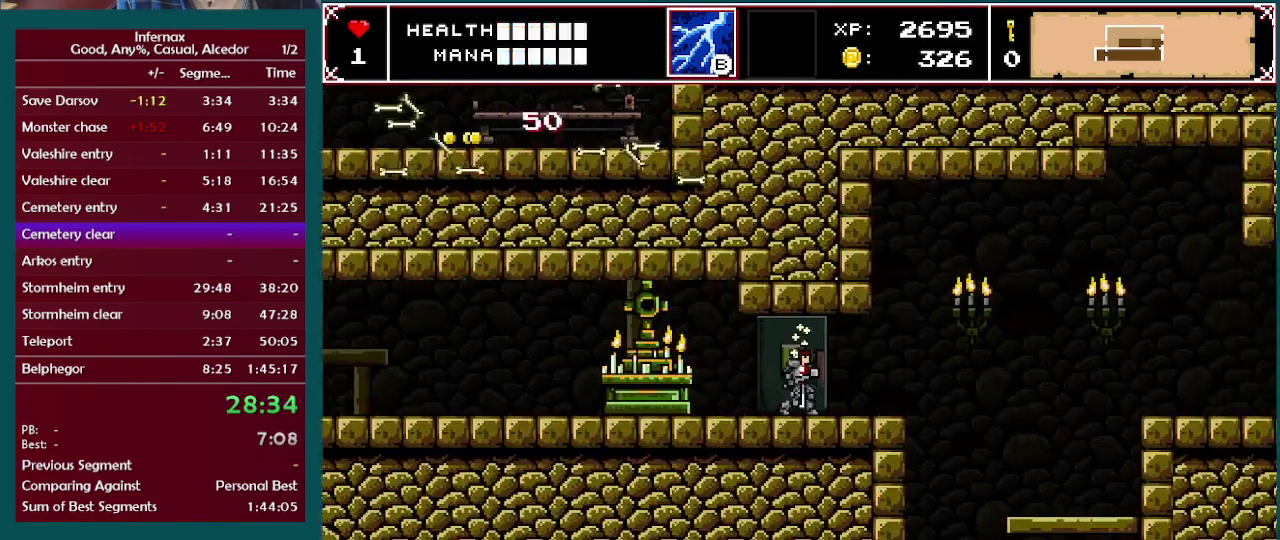
{"buttons": [], "left_stick": "center", "right_stick": "center", "events": [[267, "B", "down"], [267, "left_stick", "center"], [367, "B", "up"]]}
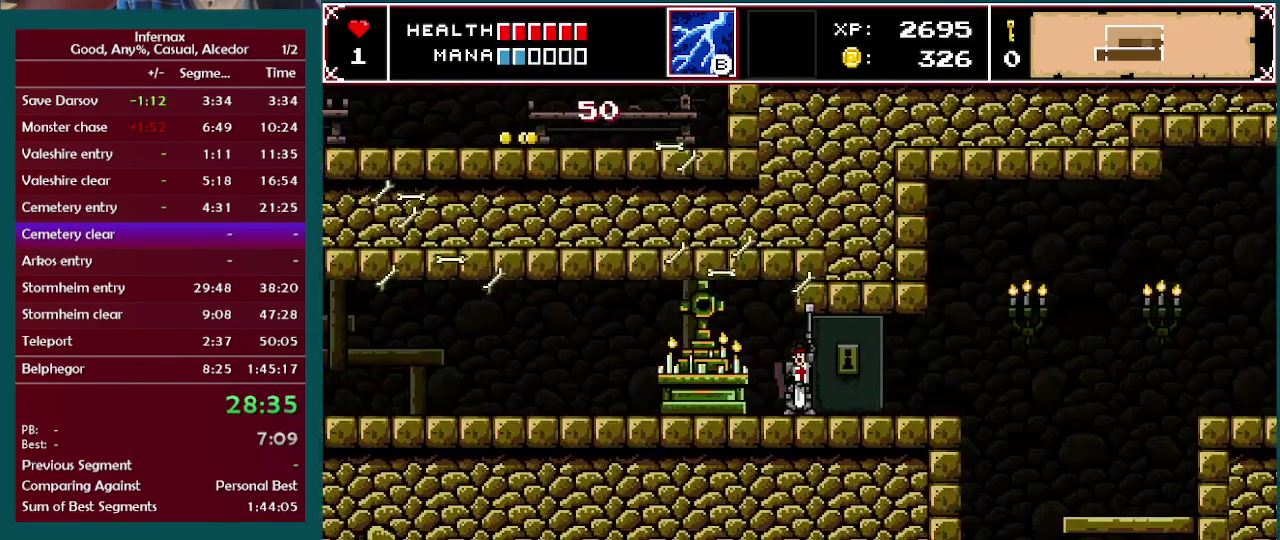
{"buttons": [], "left_stick": "center", "right_stick": "center", "events": []}
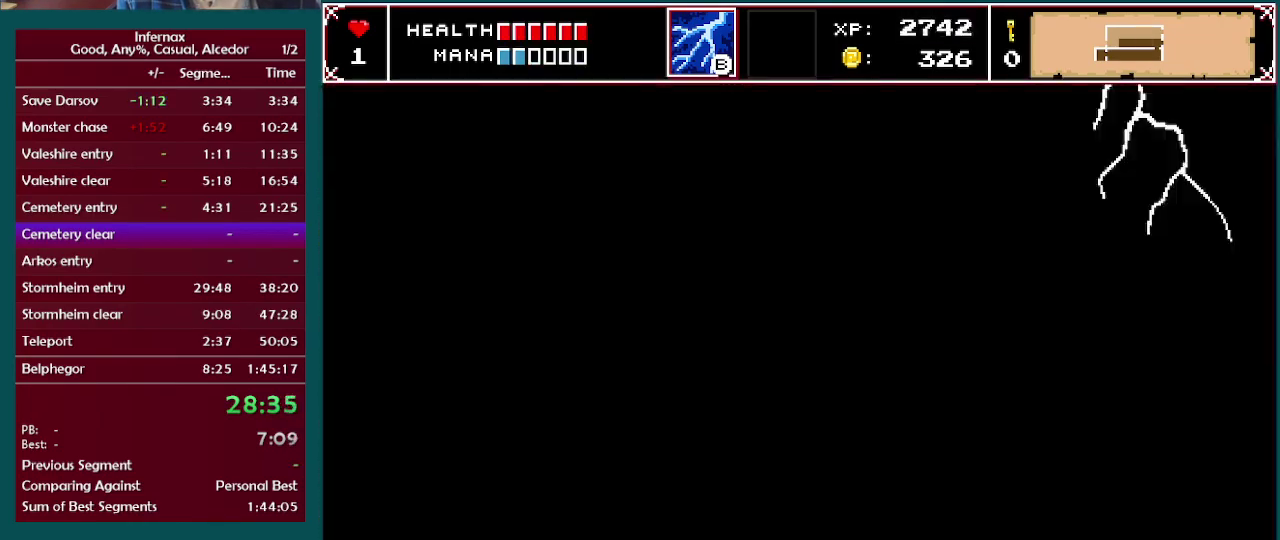
{"buttons": [], "left_stick": "left", "right_stick": "center", "events": [[433, "left_stick", "left"]]}
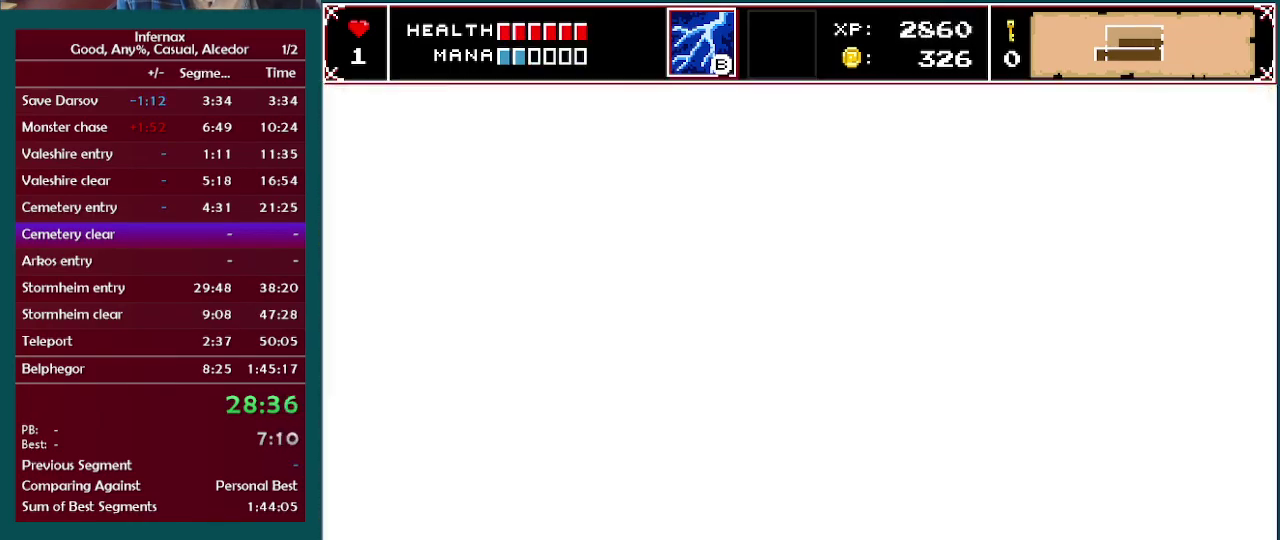
{"buttons": [], "left_stick": "left", "right_stick": "center", "events": [[250, "left_stick", "center"], [383, "left_stick", "left"]]}
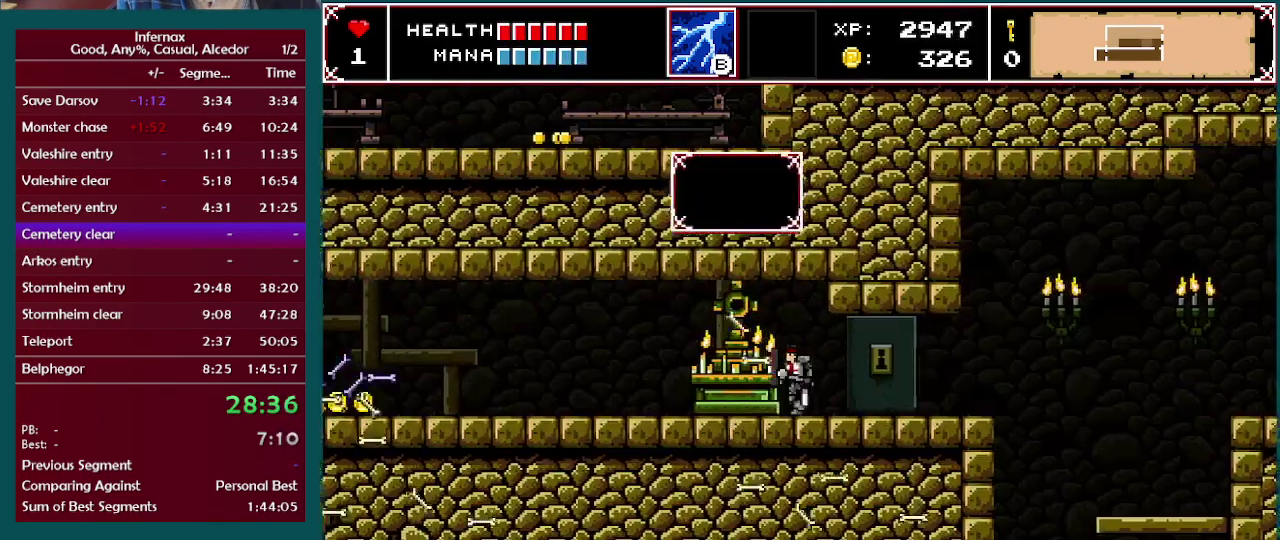
{"buttons": [], "left_stick": "center", "right_stick": "center", "events": [[150, "left_stick", "center"], [167, "X", "down"], [250, "X", "up"]]}
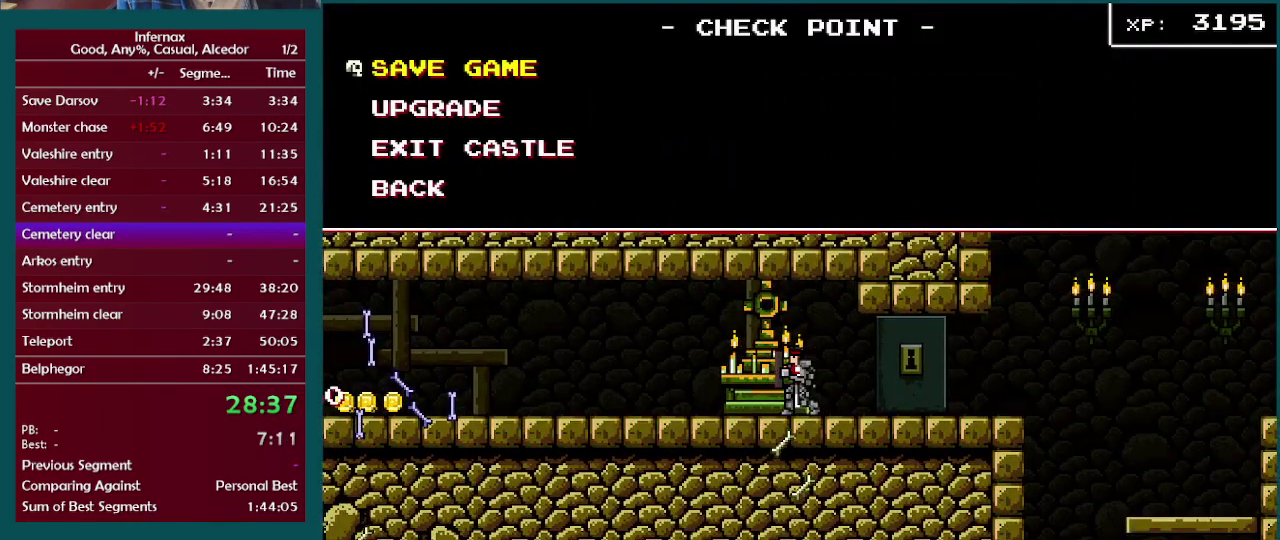
{"buttons": [], "left_stick": "center", "right_stick": "center", "events": [[117, "left_stick", "down"], [267, "A", "down"], [267, "left_stick", "center"], [350, "A", "up"]]}
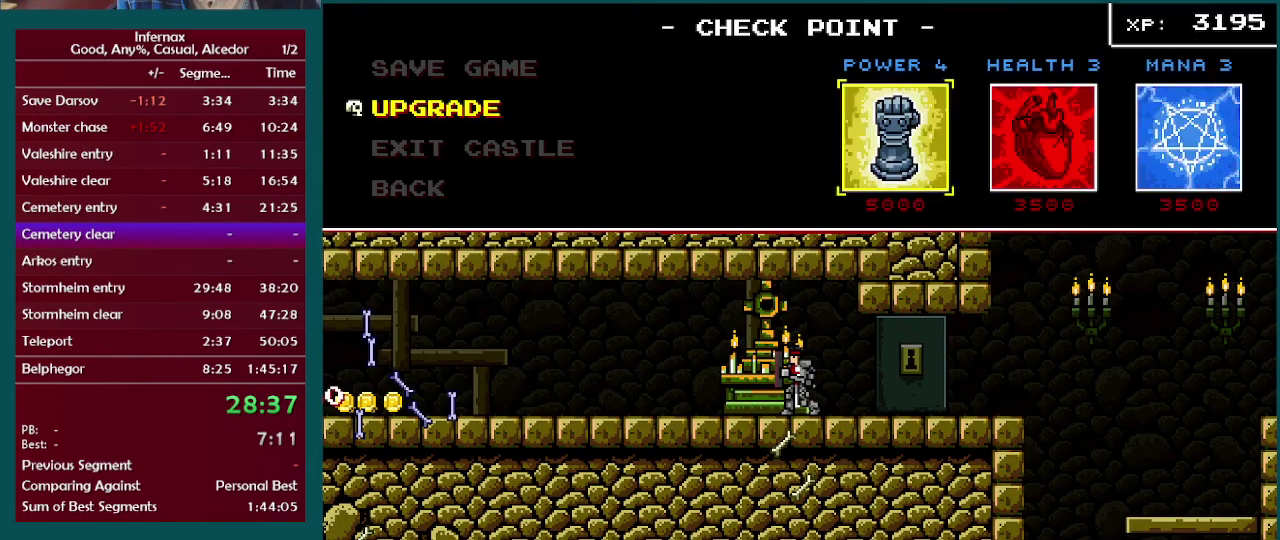
{"buttons": ["B"], "left_stick": "center", "right_stick": "center", "events": [[117, "B", "down"], [217, "B", "up"], [333, "B", "down"], [400, "B", "up"], [483, "B", "down"]]}
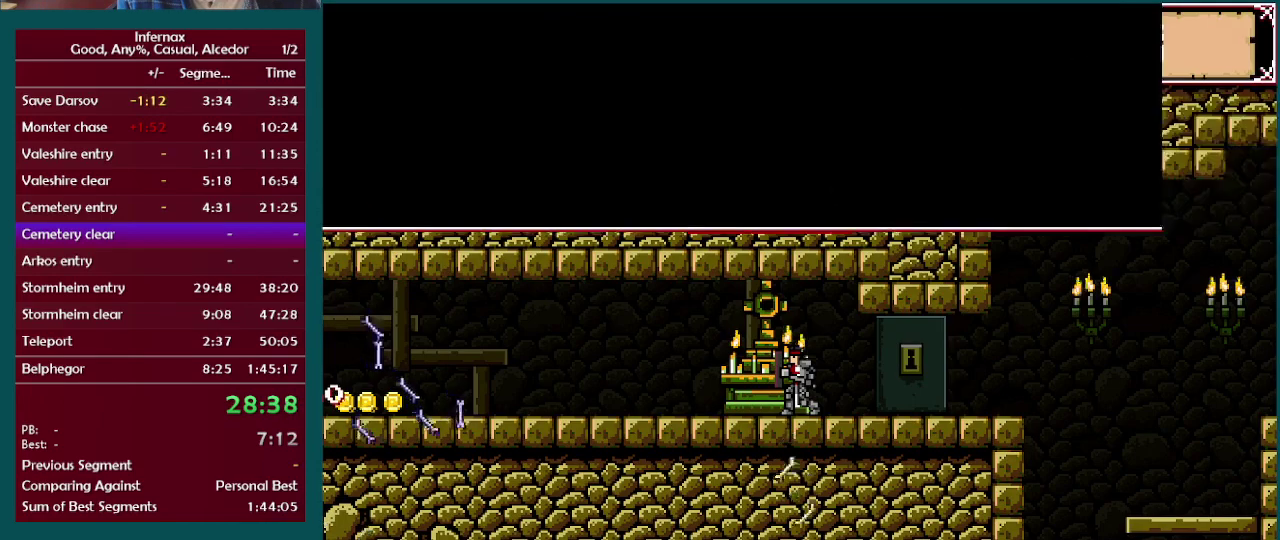
{"buttons": [], "left_stick": "right", "right_stick": "center", "events": [[67, "B", "up"], [217, "left_stick", "right"]]}
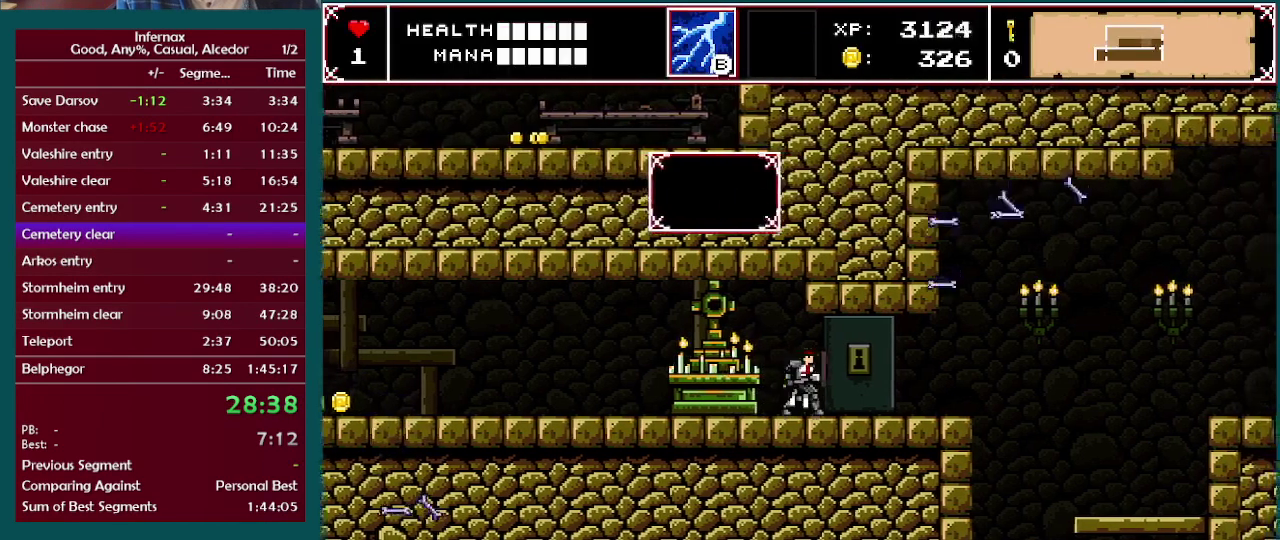
{"buttons": [], "left_stick": "right", "right_stick": "center", "events": []}
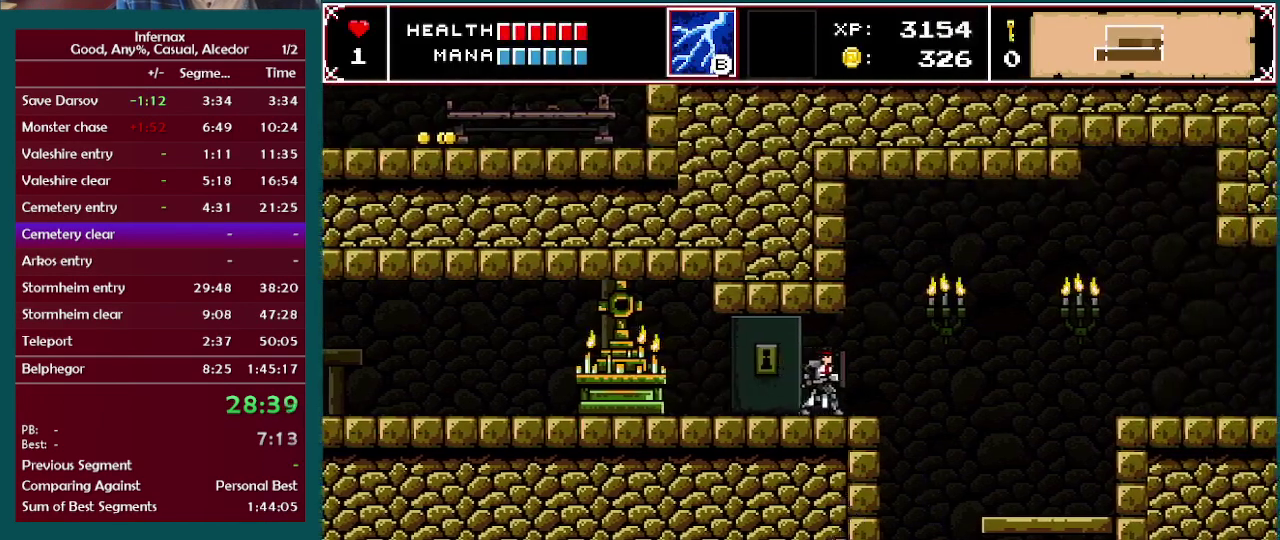
{"buttons": [], "left_stick": "right", "right_stick": "center", "events": []}
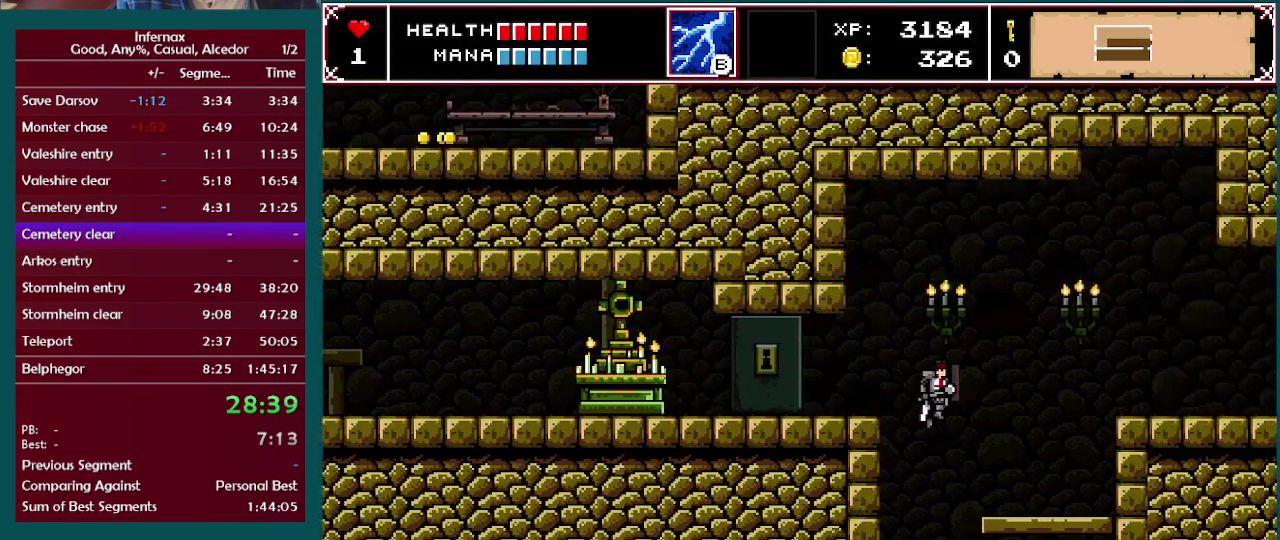
{"buttons": [], "left_stick": "center", "right_stick": "center", "events": [[83, "left_stick", "center"]]}
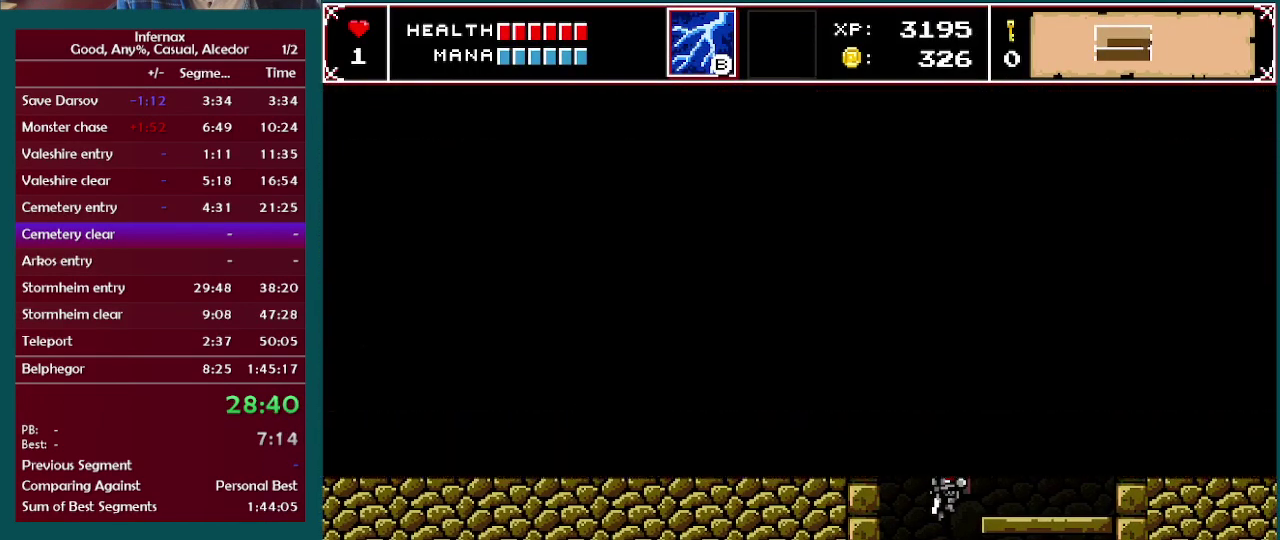
{"buttons": [], "left_stick": "center", "right_stick": "center", "events": []}
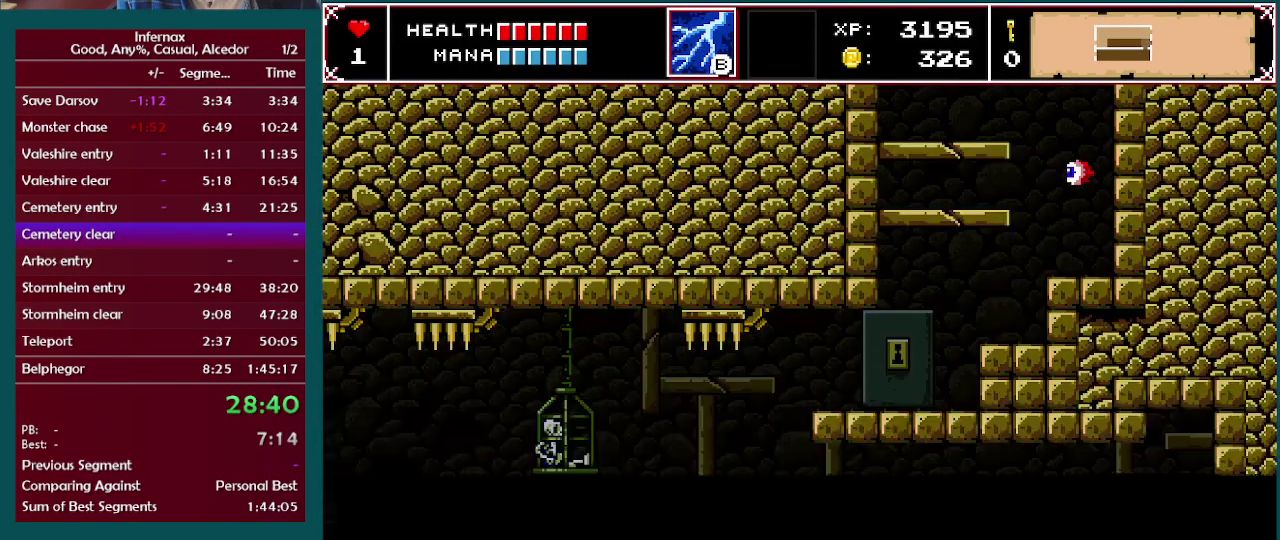
{"buttons": [], "left_stick": "center", "right_stick": "center", "events": [[350, "A", "down"], [483, "A", "up"]]}
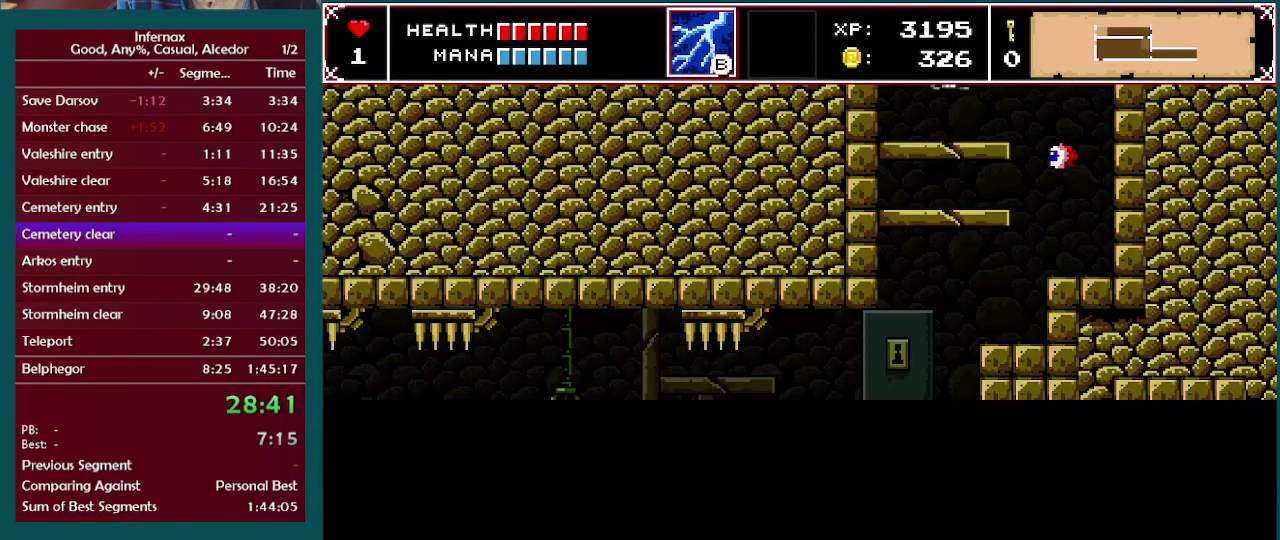
{"buttons": [], "left_stick": "center", "right_stick": "center", "events": []}
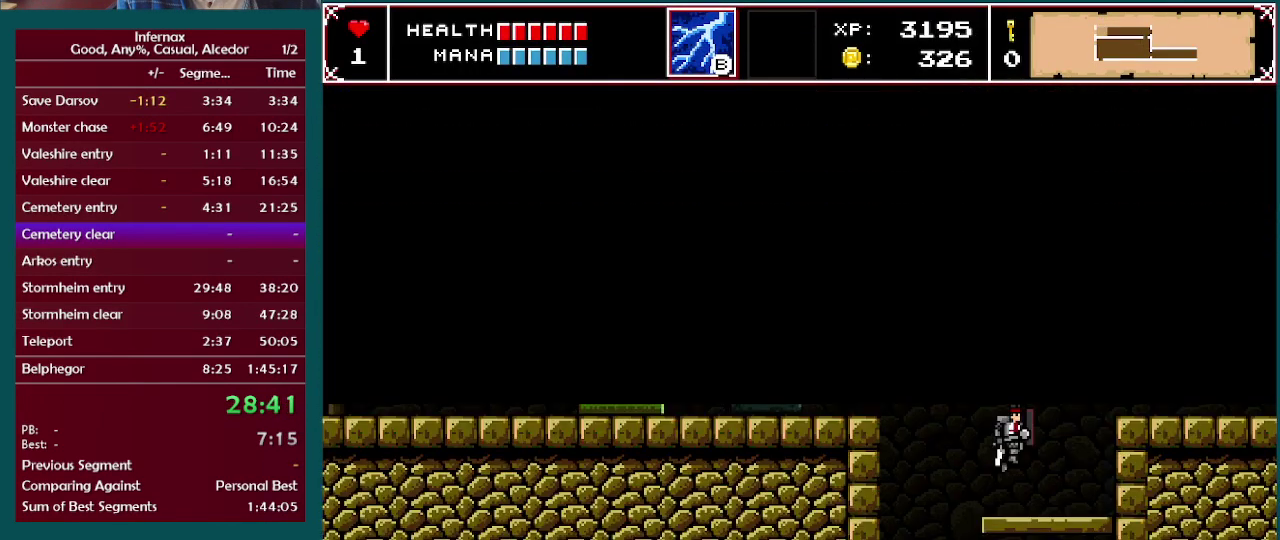
{"buttons": [], "left_stick": "left", "right_stick": "center", "events": [[483, "left_stick", "left"]]}
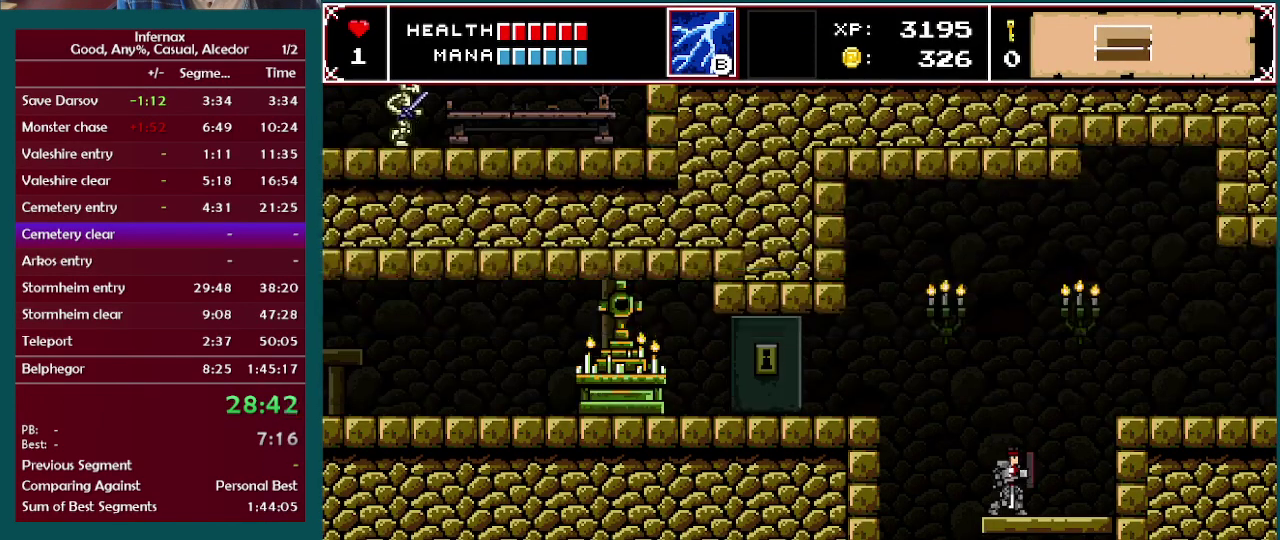
{"buttons": [], "left_stick": "left", "right_stick": "center", "events": [[67, "A", "down"], [333, "A", "up"]]}
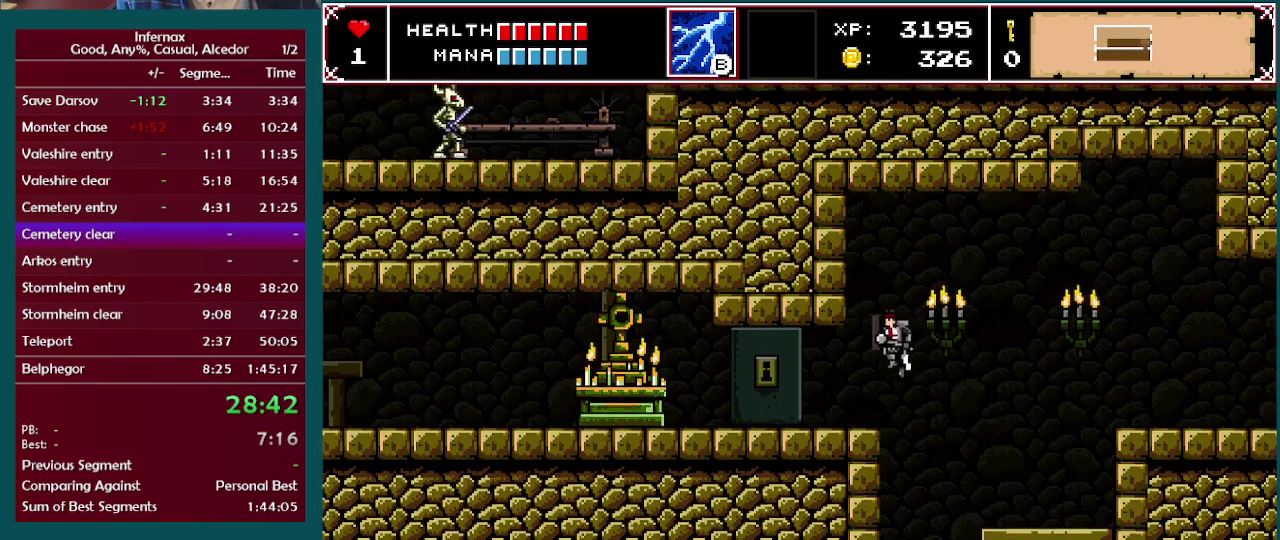
{"buttons": [], "left_stick": "left", "right_stick": "center", "events": []}
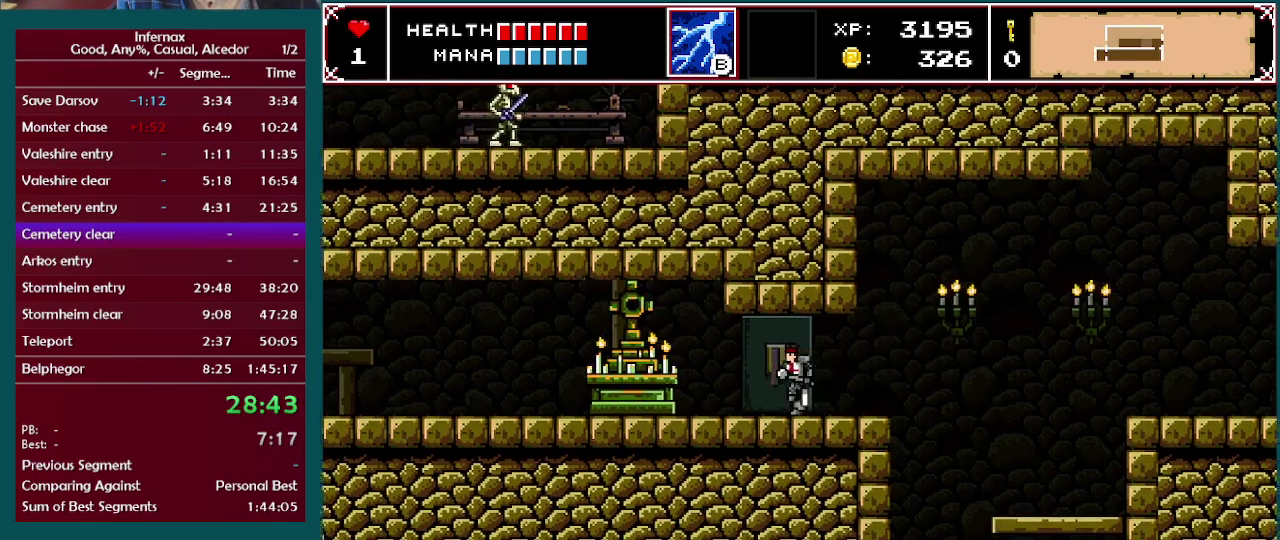
{"buttons": [], "left_stick": "center", "right_stick": "center", "events": [[317, "B", "down"], [400, "left_stick", "center"], [450, "B", "up"]]}
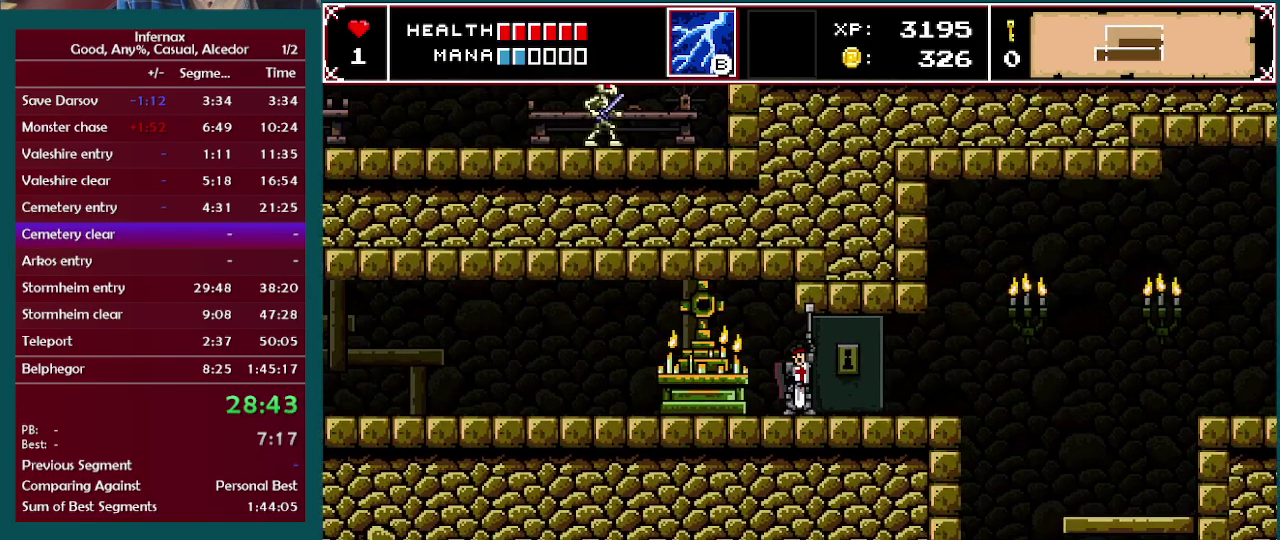
{"buttons": [], "left_stick": "center", "right_stick": "center", "events": []}
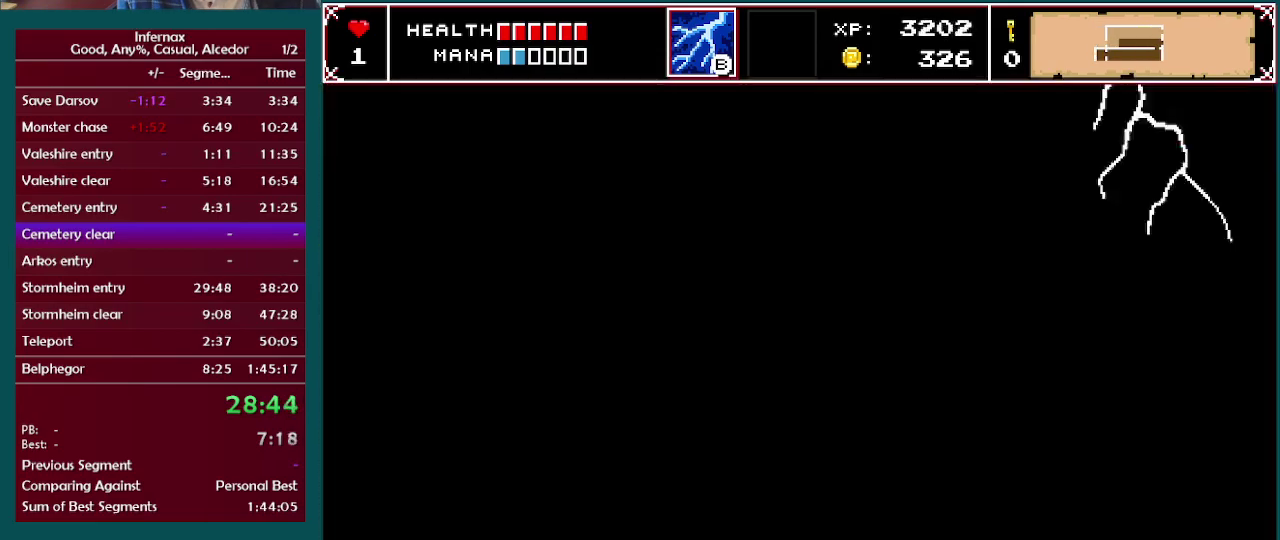
{"buttons": [], "left_stick": "center", "right_stick": "center", "events": []}
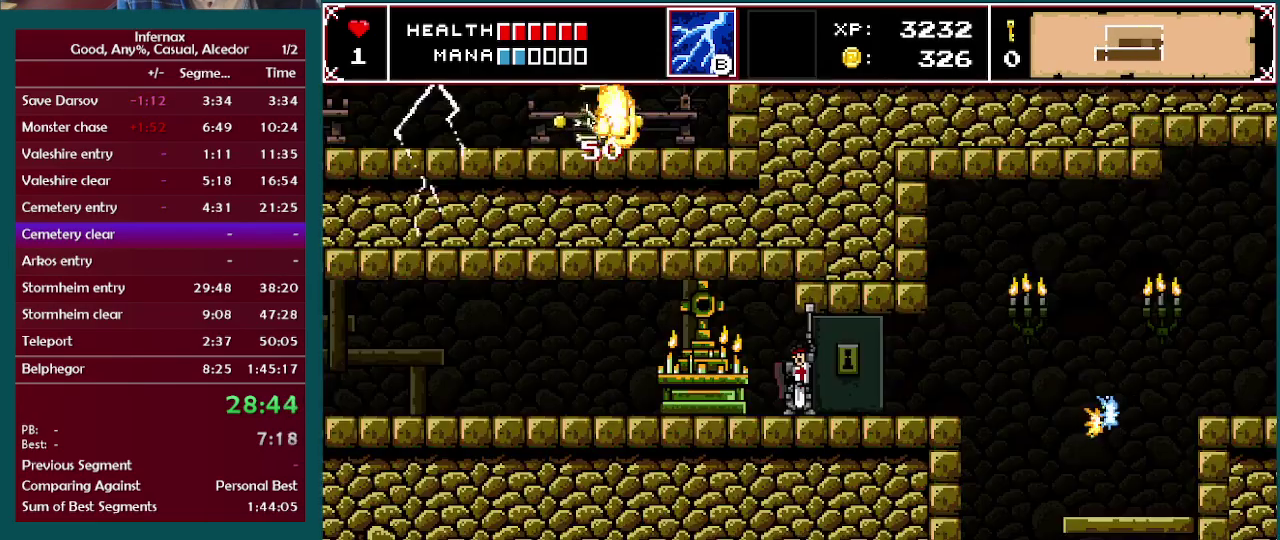
{"buttons": [], "left_stick": "left", "right_stick": "center", "events": [[250, "left_stick", "left"]]}
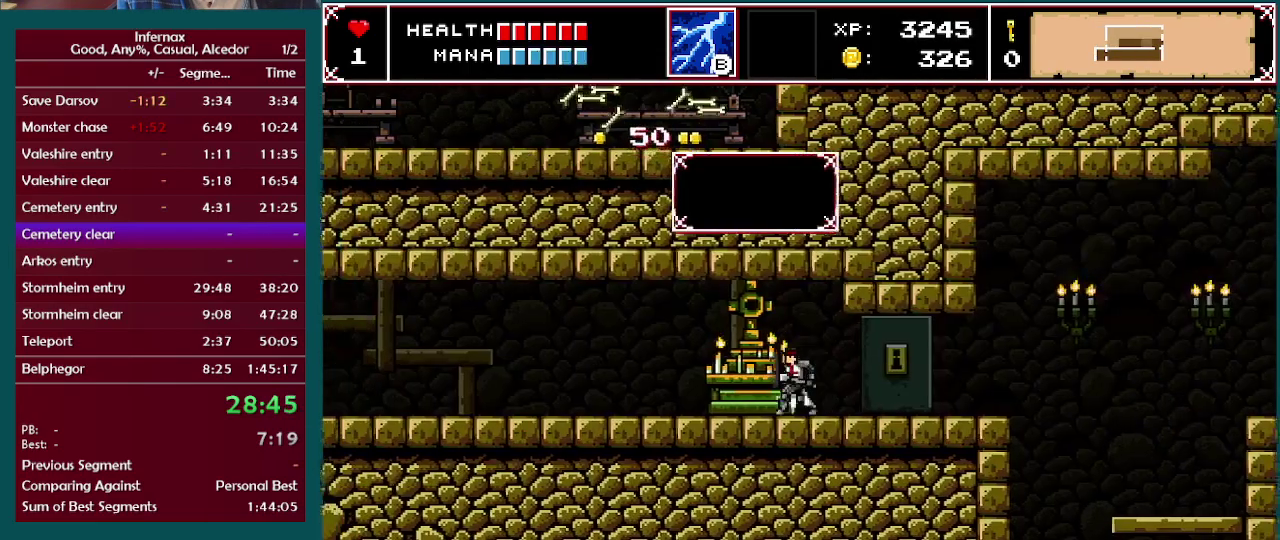
{"buttons": [], "left_stick": "center", "right_stick": "center", "events": [[83, "left_stick", "right"], [317, "left_stick", "center"], [350, "B", "down"], [467, "B", "up"]]}
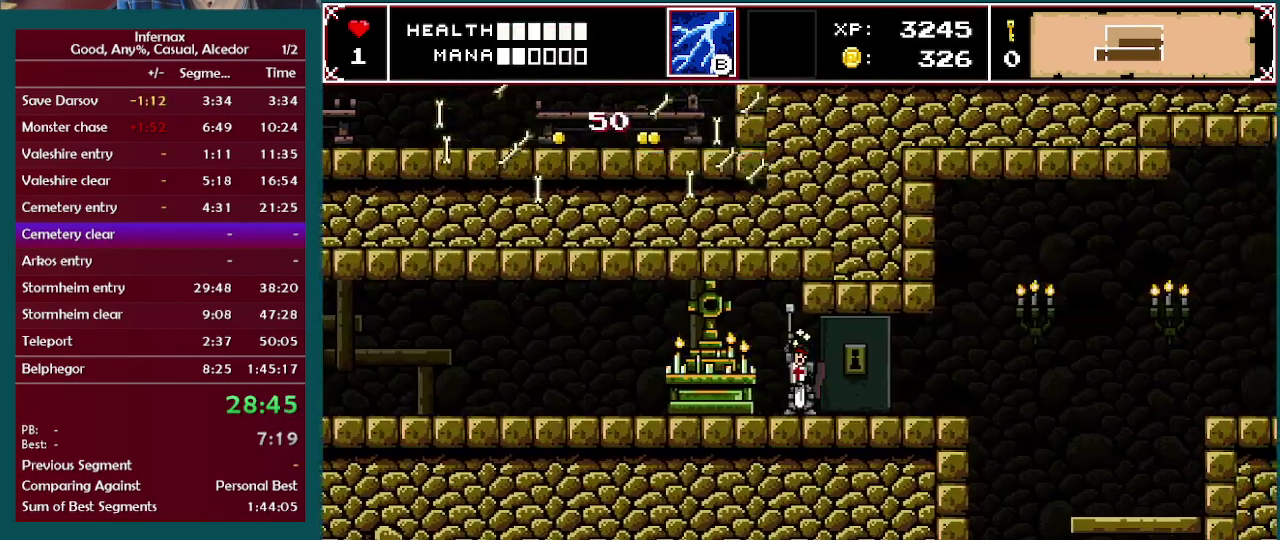
{"buttons": [], "left_stick": "center", "right_stick": "center", "events": []}
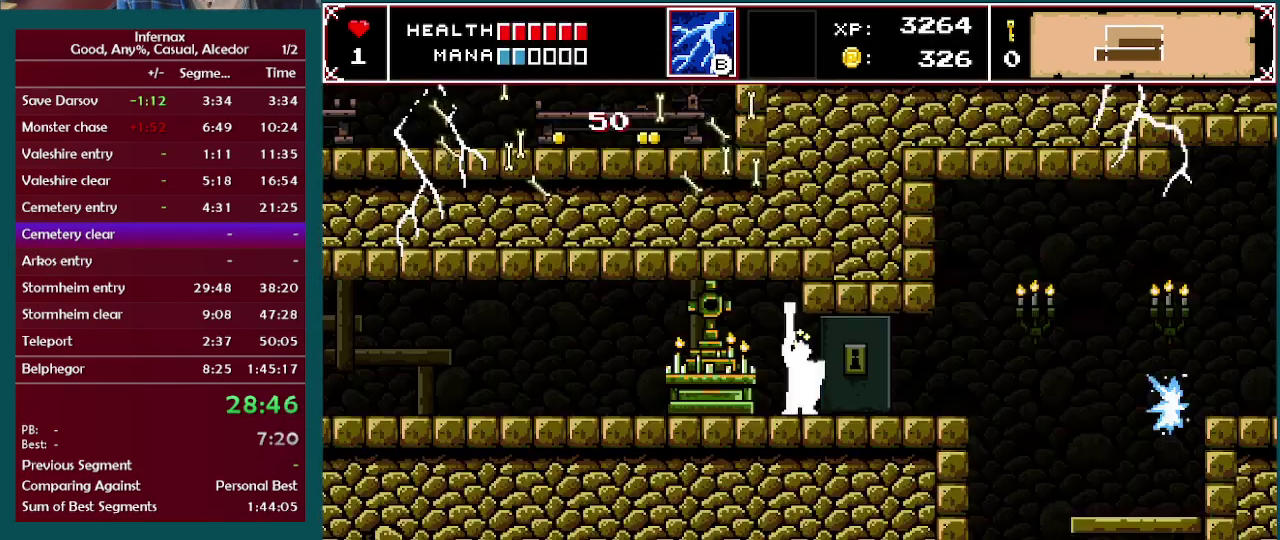
{"buttons": [], "left_stick": "center", "right_stick": "center", "events": []}
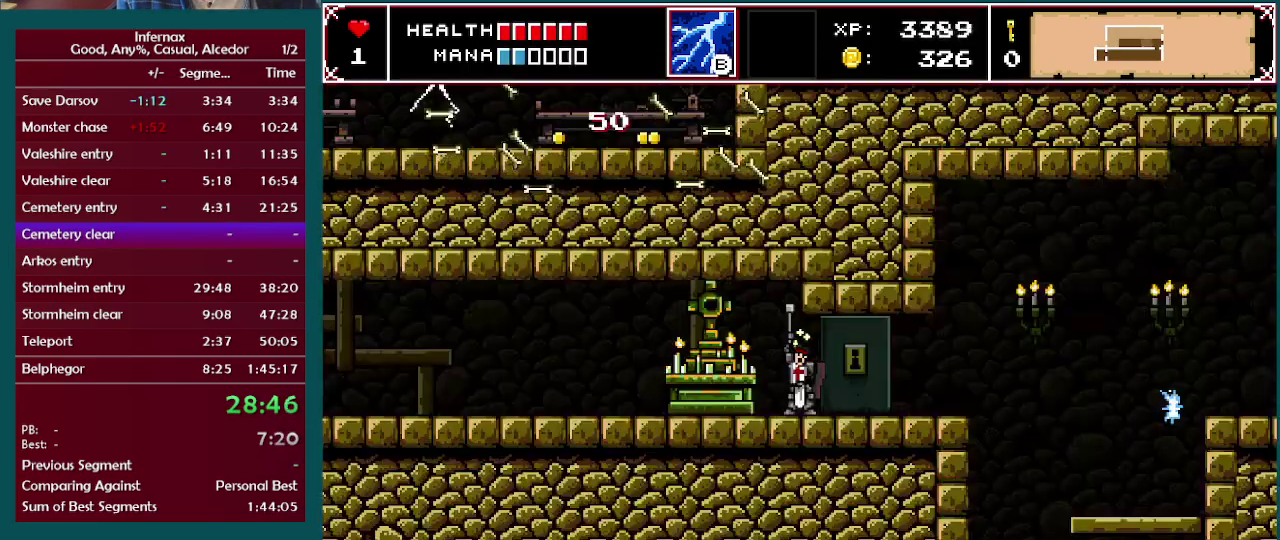
{"buttons": [], "left_stick": "left", "right_stick": "center", "events": [[267, "left_stick", "left"]]}